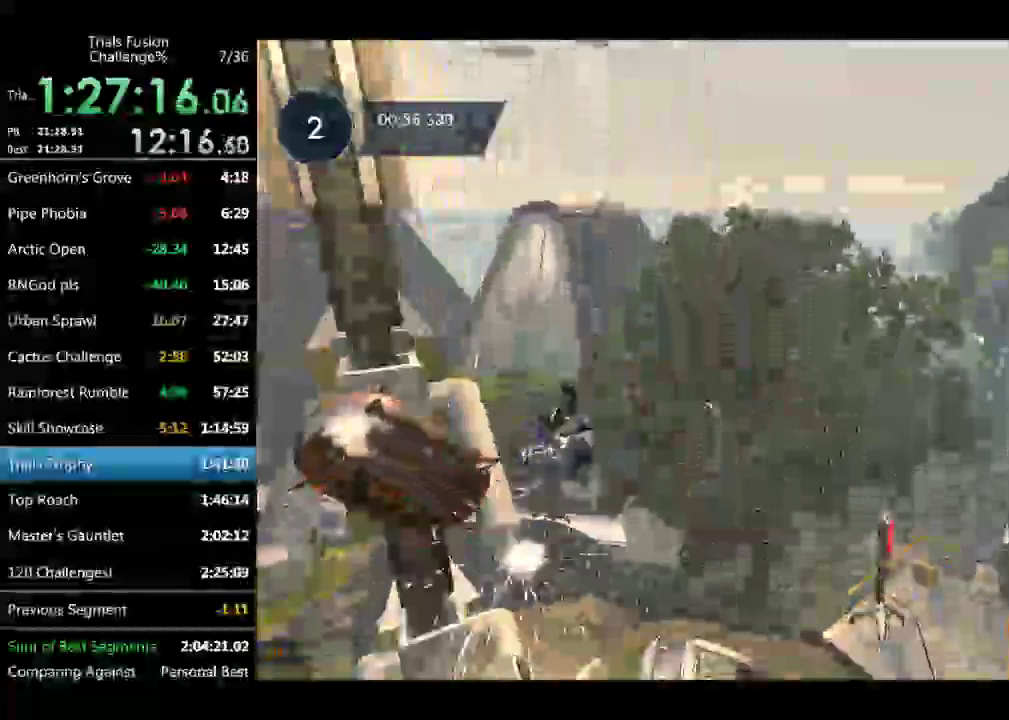
Gameplay with a controller (Xbox layout); each line is a JSON object with the inputs held at the frame after it. "events" lists button and stick changes between this image and that frame as [ms after this image, input, new state], when the widget could be followed in between. Not read: L3 R3 TOUCHPAD.
{"buttons": [], "left_stick": "left", "events": []}
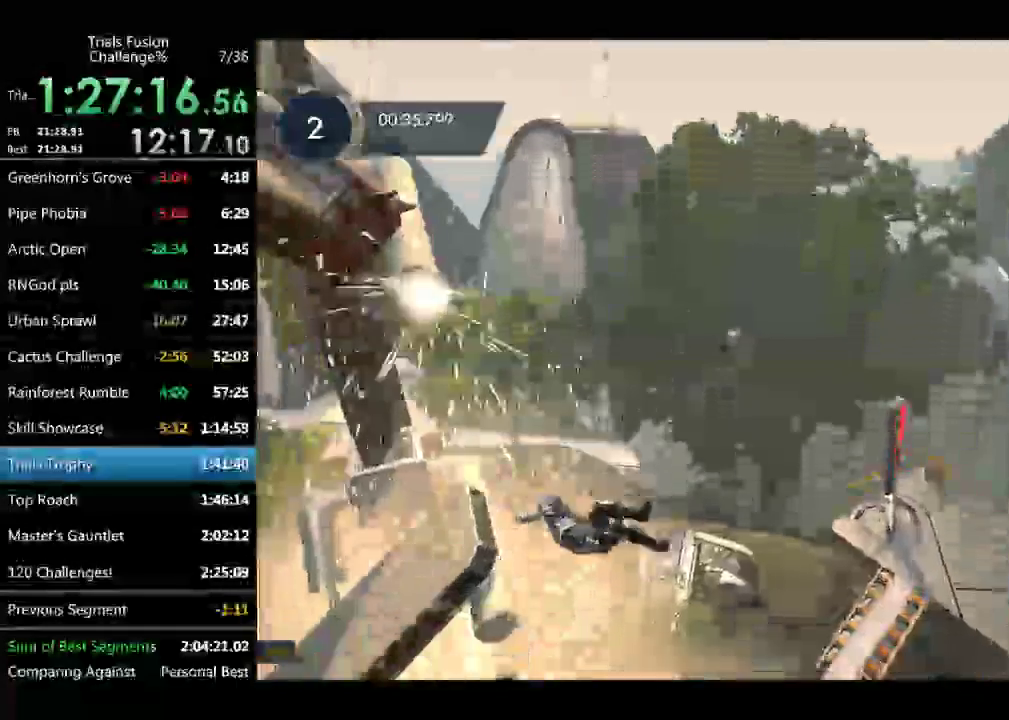
{"buttons": [], "left_stick": "center", "events": [[208, "left_stick", "center"]]}
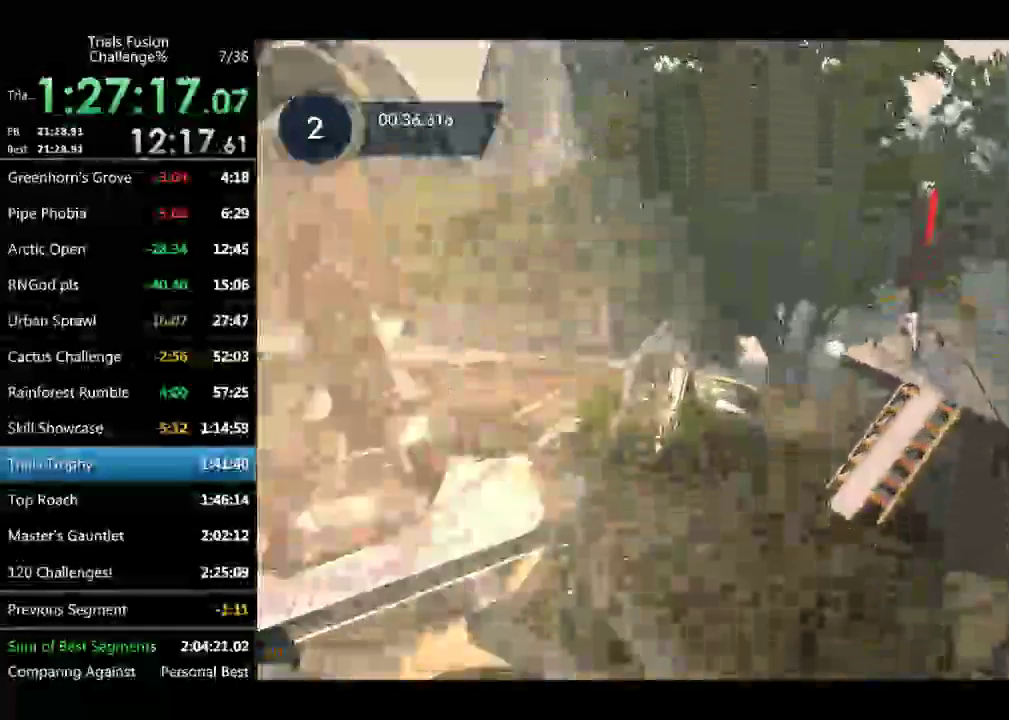
{"buttons": [], "left_stick": "center", "events": [[291, "left_stick", "left"], [457, "left_stick", "center"]]}
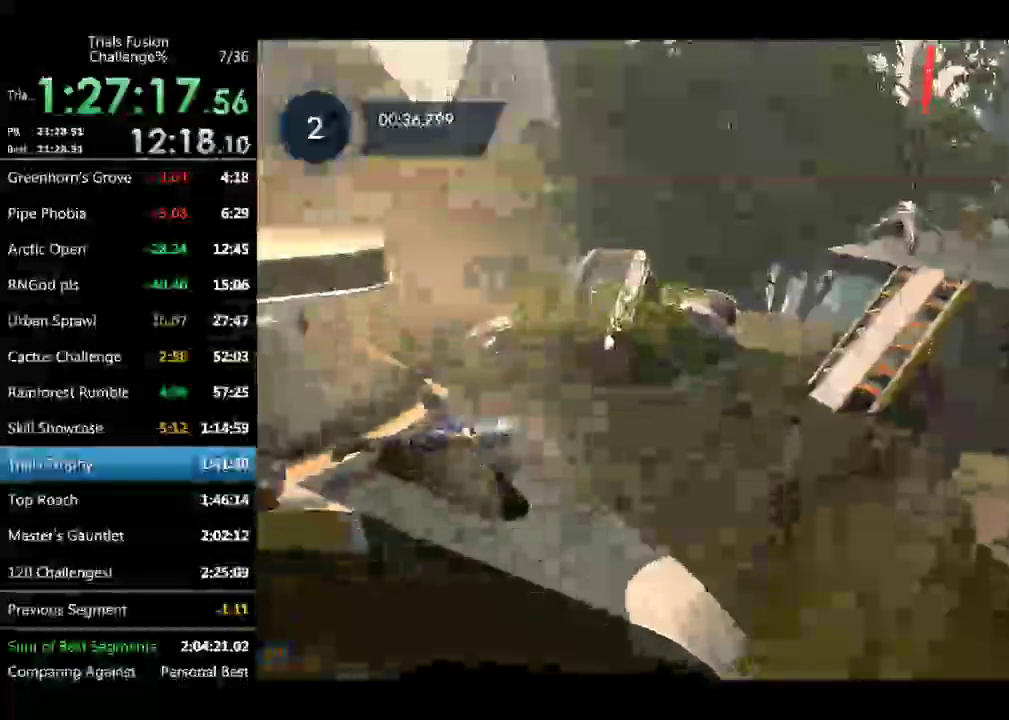
{"buttons": ["R2"], "left_stick": "center", "events": [[124, "R2", "down"]]}
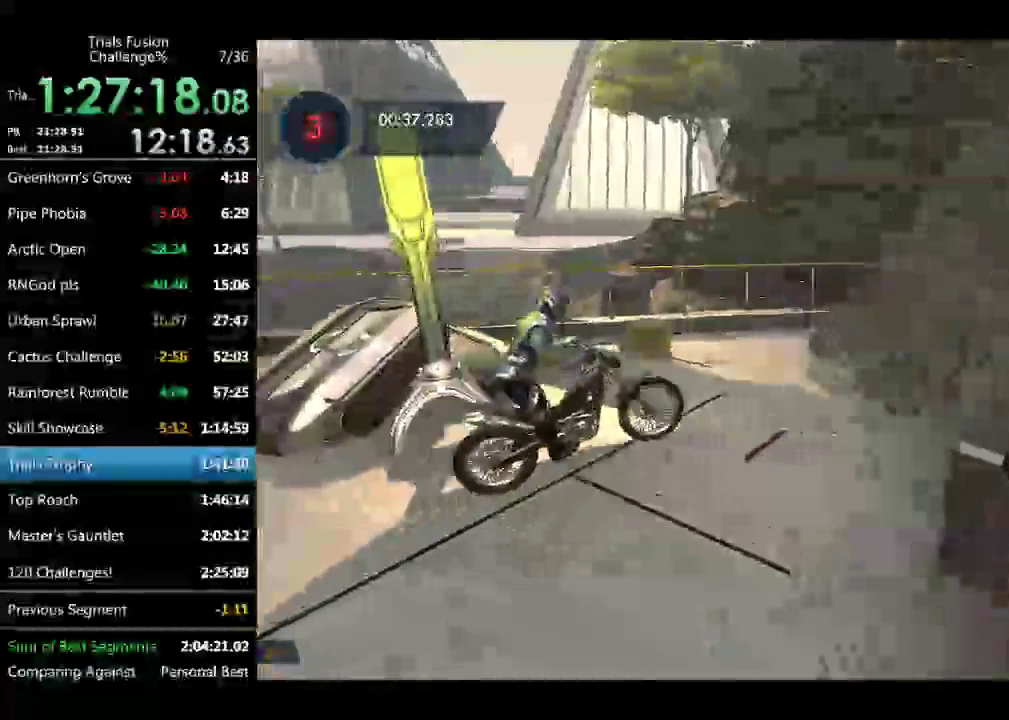
{"buttons": ["R2"], "left_stick": "left", "events": [[124, "R2", "up"], [374, "left_stick", "left"], [415, "R2", "down"]]}
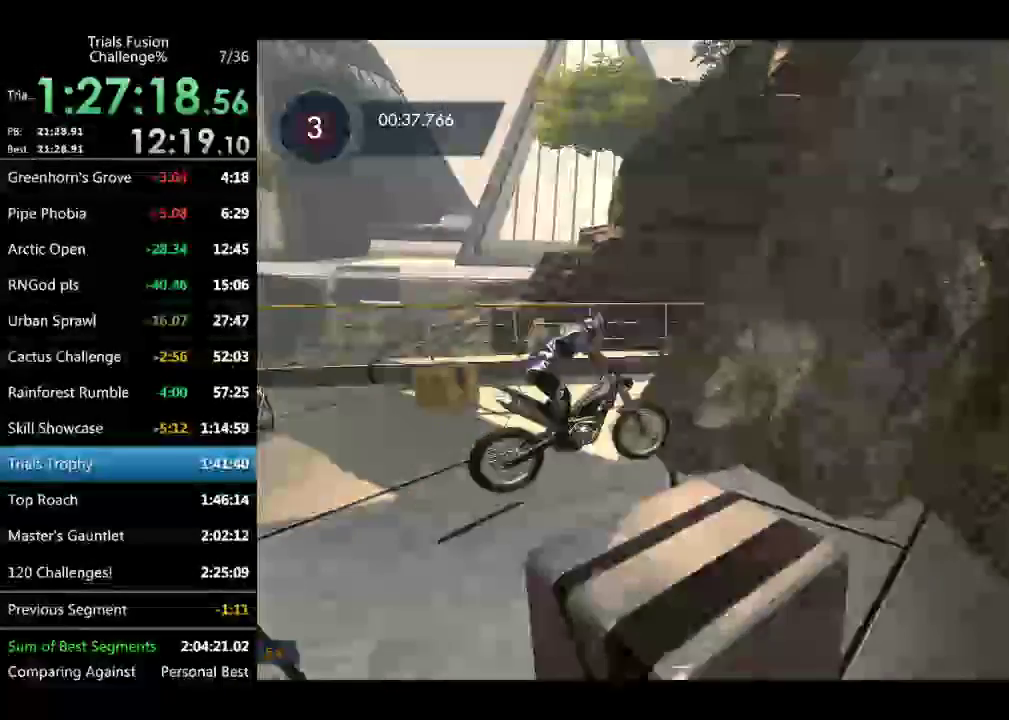
{"buttons": ["R2"], "left_stick": "center", "events": [[83, "left_stick", "right"], [458, "left_stick", "center"]]}
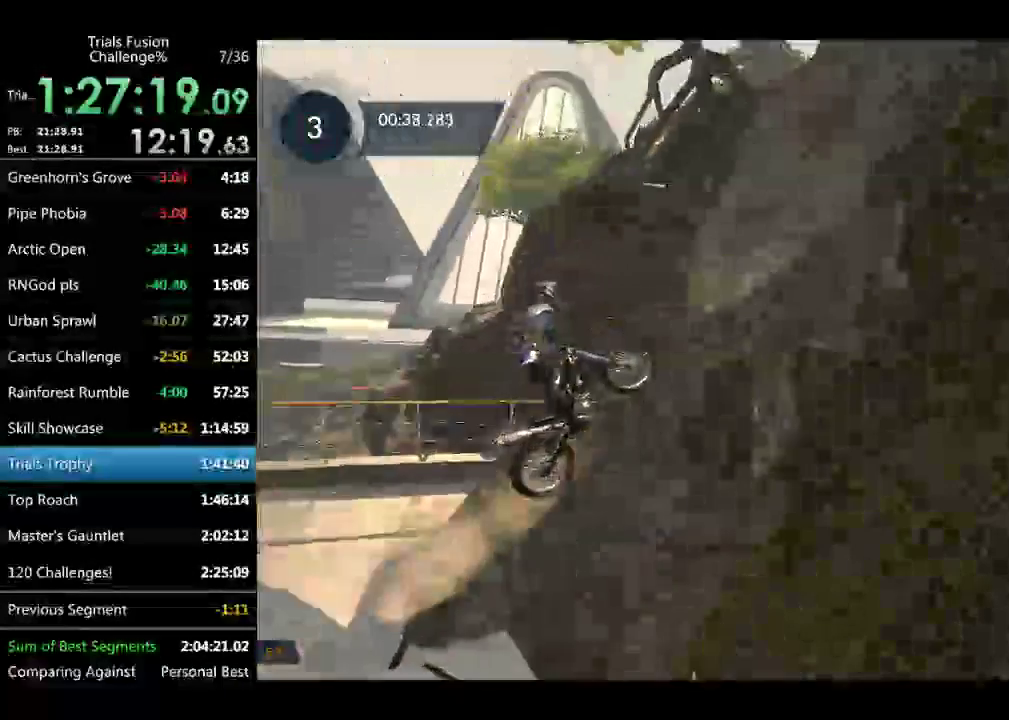
{"buttons": ["R2"], "left_stick": "center", "events": [[125, "left_stick", "right"], [374, "left_stick", "center"]]}
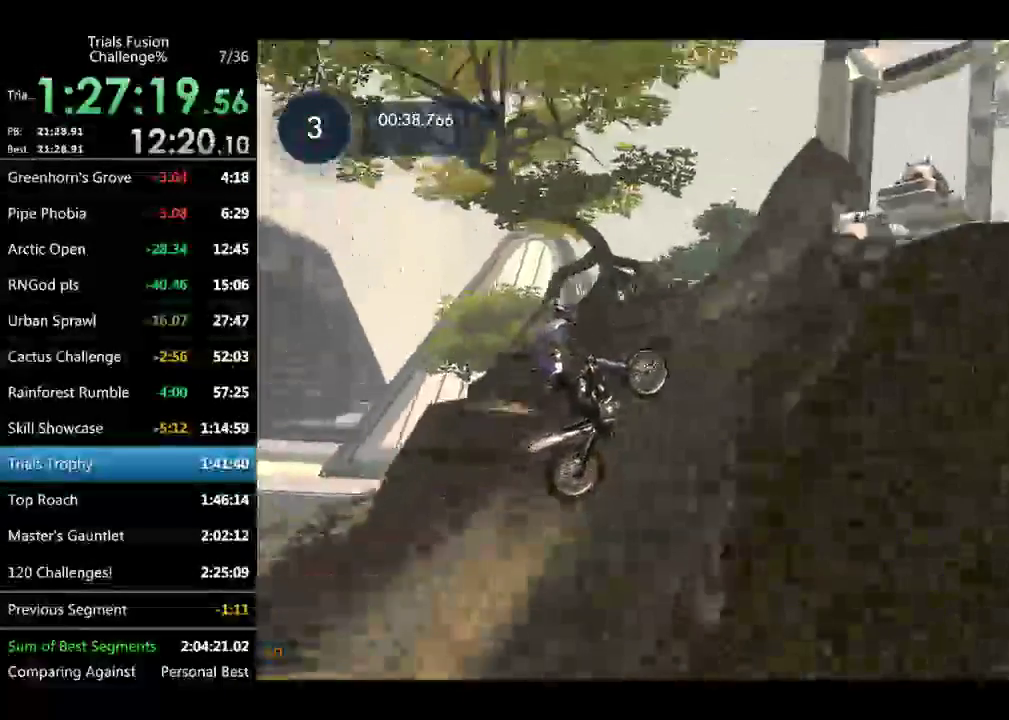
{"buttons": ["R2"], "left_stick": "right", "events": [[249, "left_stick", "right"]]}
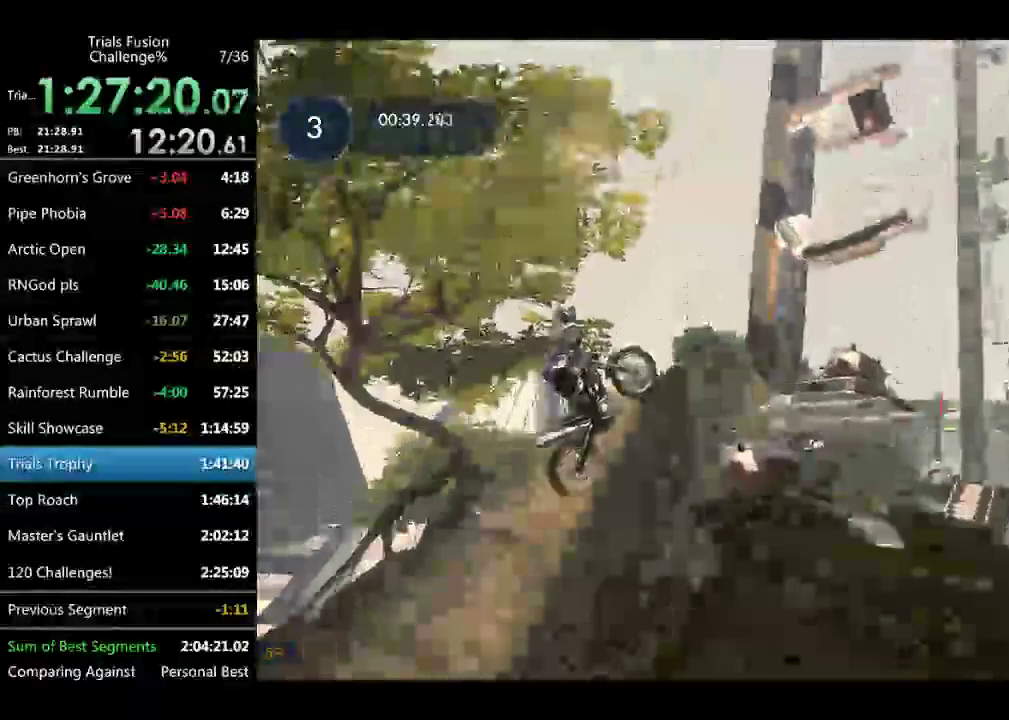
{"buttons": [], "left_stick": "right", "events": [[166, "R2", "up"]]}
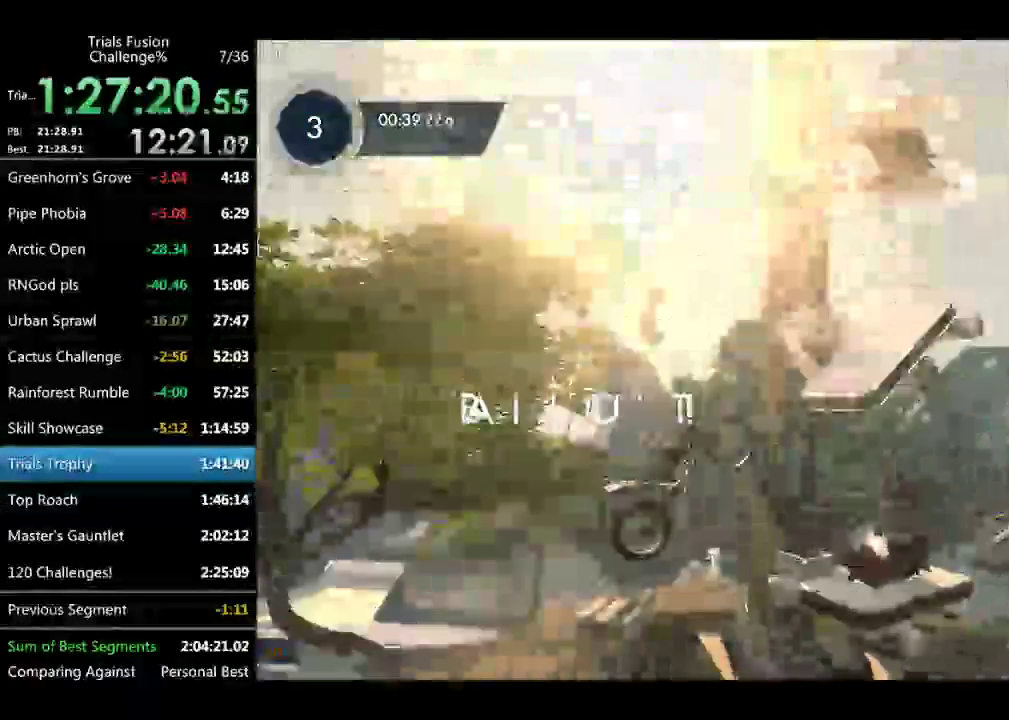
{"buttons": [], "left_stick": "center", "events": [[291, "left_stick", "left"], [499, "left_stick", "center"]]}